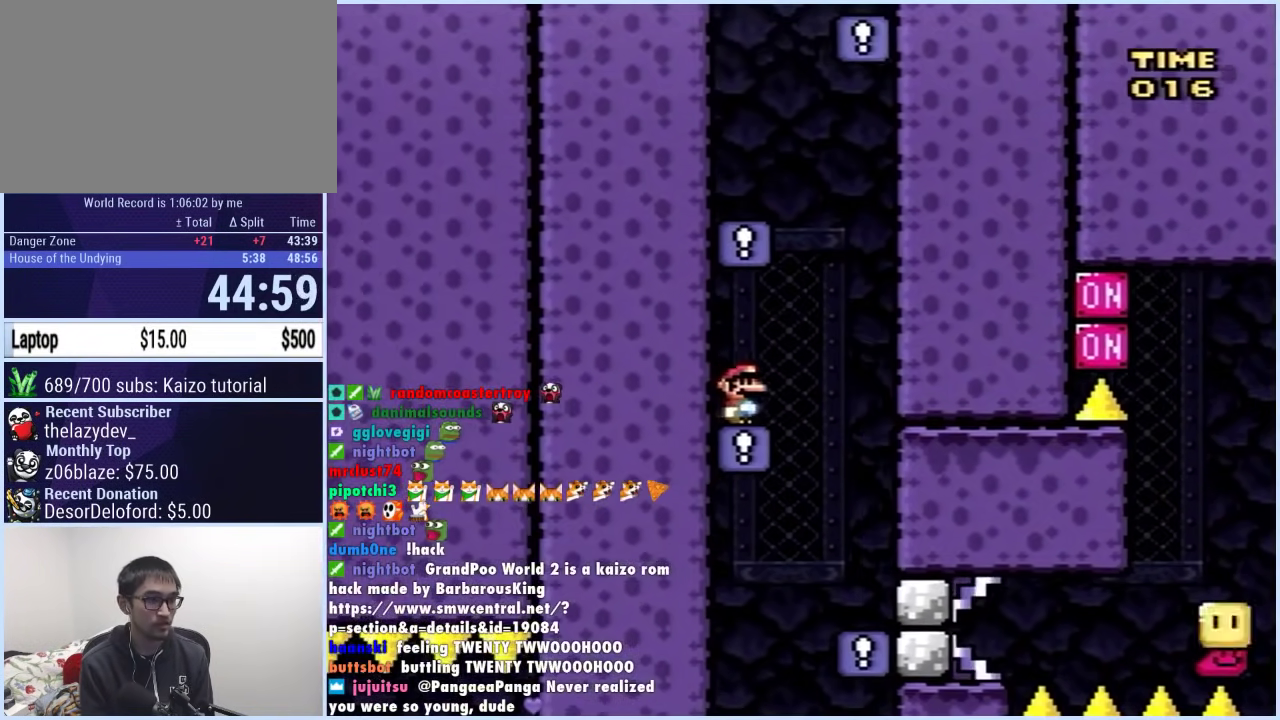
Gameplay with a controller (Xbox layout); each line is a JSON object with the inputs held at the frame after it. "events" lists button and stick changes between this image and that frame as [ms after this image, input, new state], when the widget could be followed in between. Not read: L2 L3 R2 R3.
{"buttons": ["X", "DPAD_LEFT"], "events": [[17, "A", "down"], [133, "DPAD_RIGHT", "up"], [150, "DPAD_LEFT", "down"], [467, "A", "up"]]}
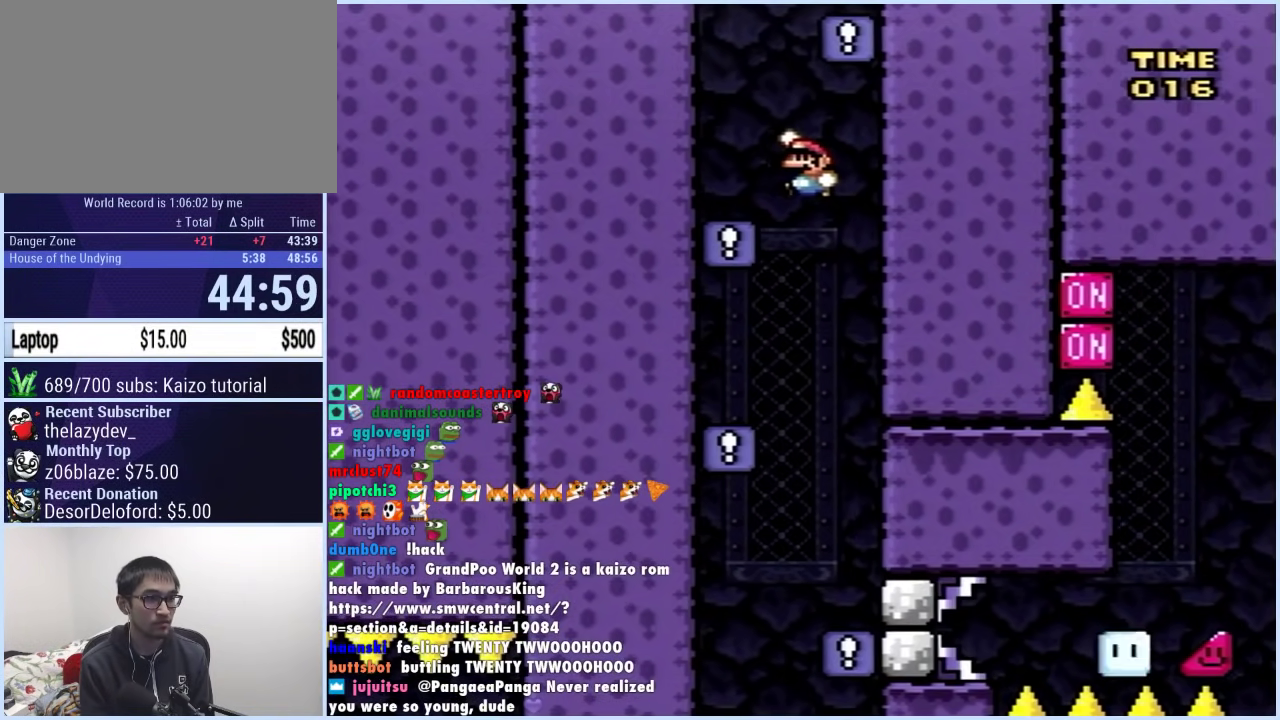
{"buttons": ["X", "DPAD_RIGHT"], "events": [[133, "A", "down"], [133, "DPAD_LEFT", "up"], [133, "DPAD_RIGHT", "down"], [467, "A", "up"]]}
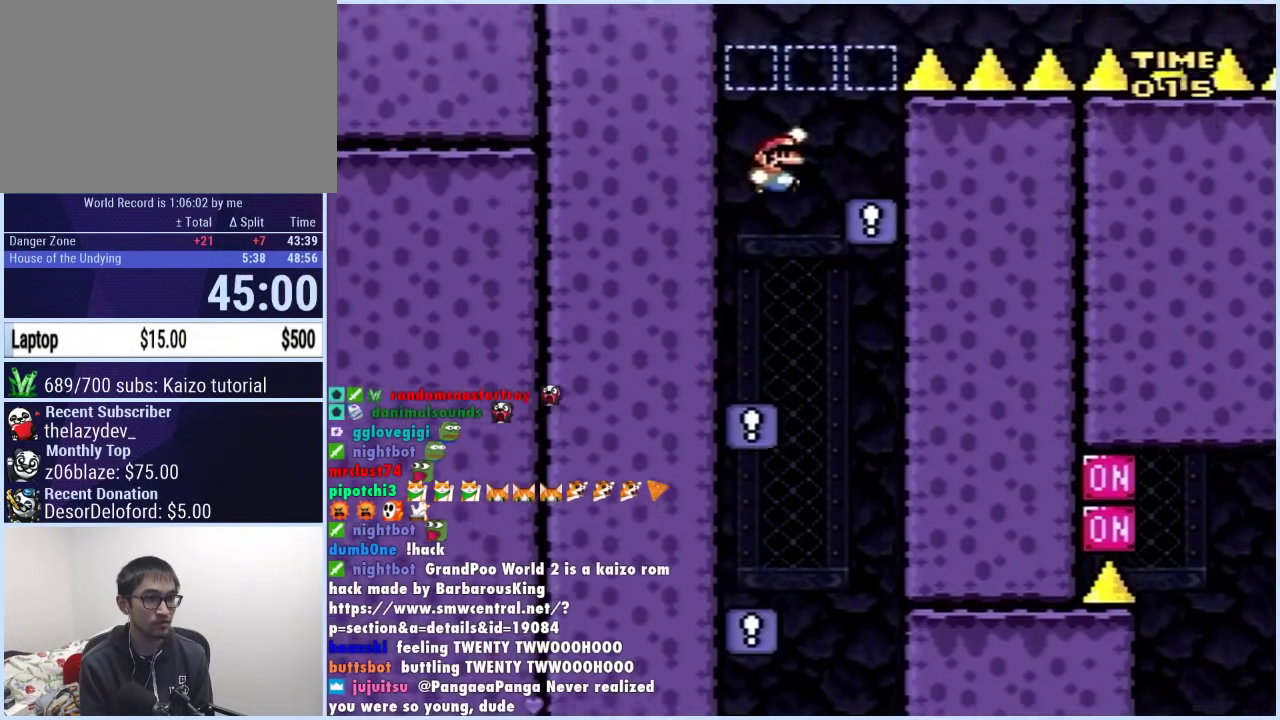
{"buttons": ["A", "X", "DPAD_RIGHT"], "events": [[100, "DPAD_RIGHT", "up"], [167, "DPAD_LEFT", "down"], [317, "A", "down"], [467, "DPAD_LEFT", "up"], [483, "DPAD_RIGHT", "down"]]}
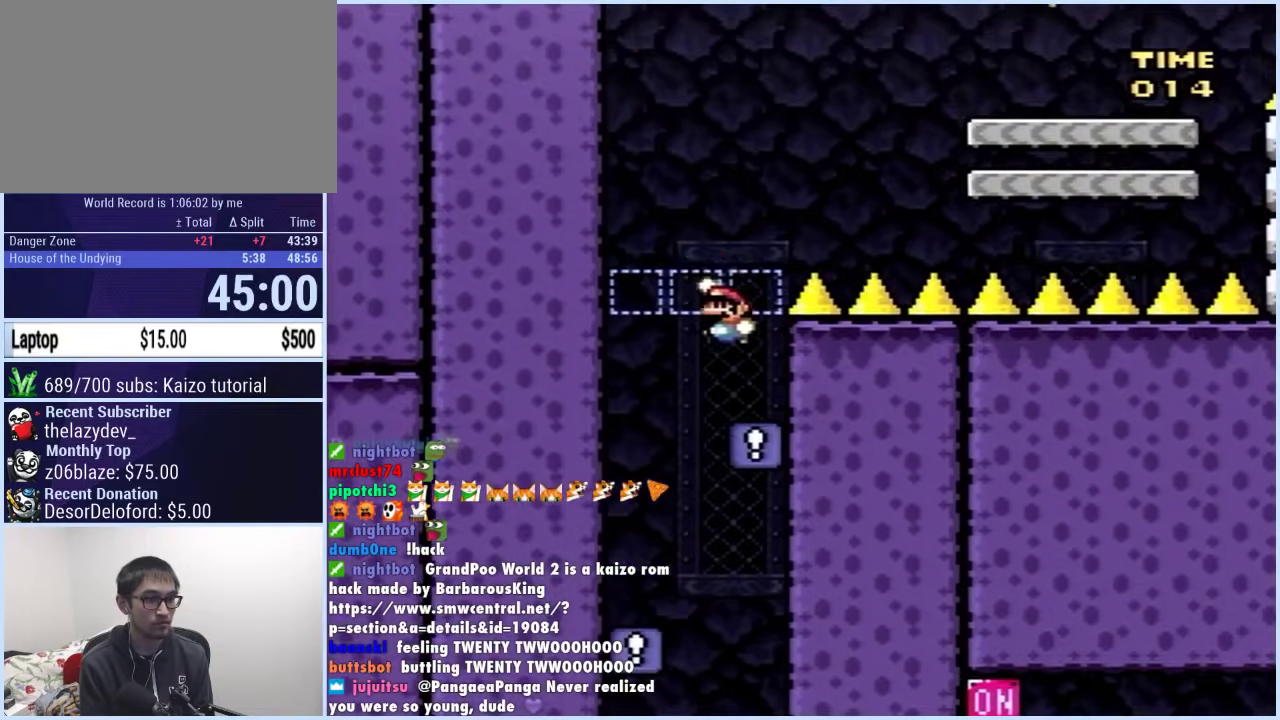
{"buttons": ["X", "DPAD_RIGHT"], "events": [[67, "DPAD_RIGHT", "up"], [417, "DPAD_RIGHT", "down"], [500, "A", "up"]]}
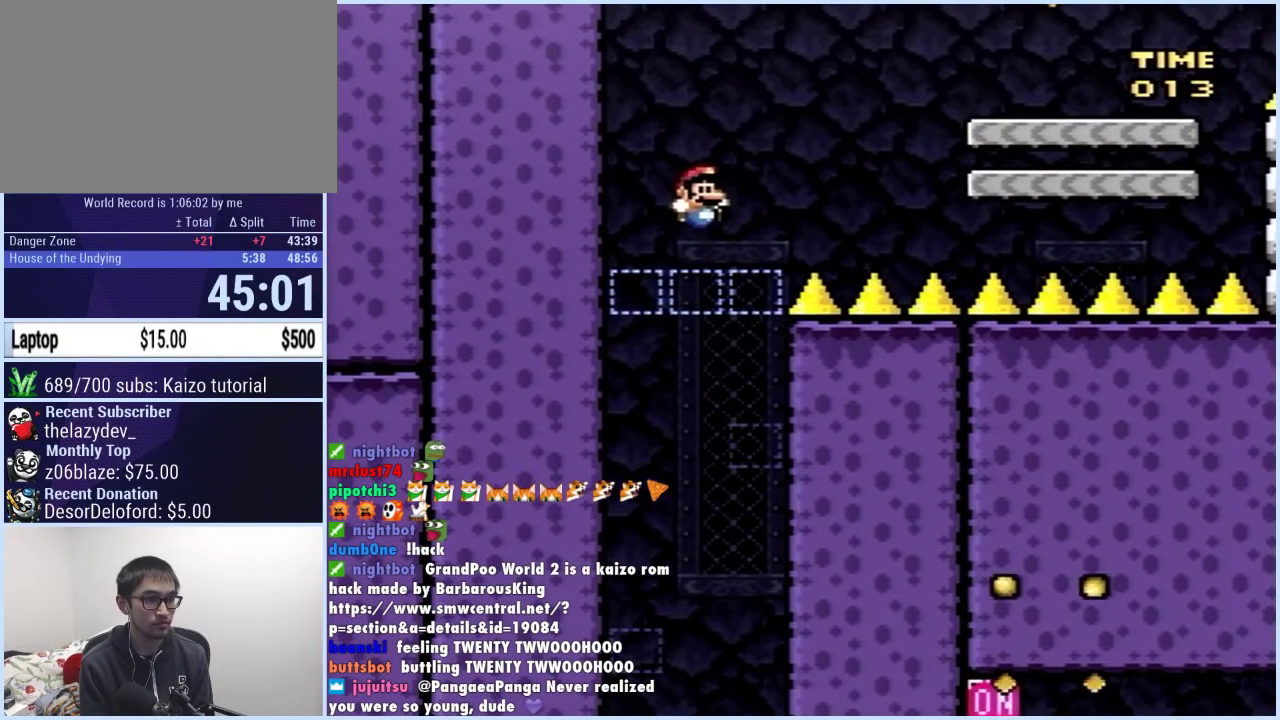
{"buttons": ["X", "DPAD_RIGHT"], "events": [[133, "A", "down"], [267, "A", "up"], [367, "A", "down"], [467, "A", "up"]]}
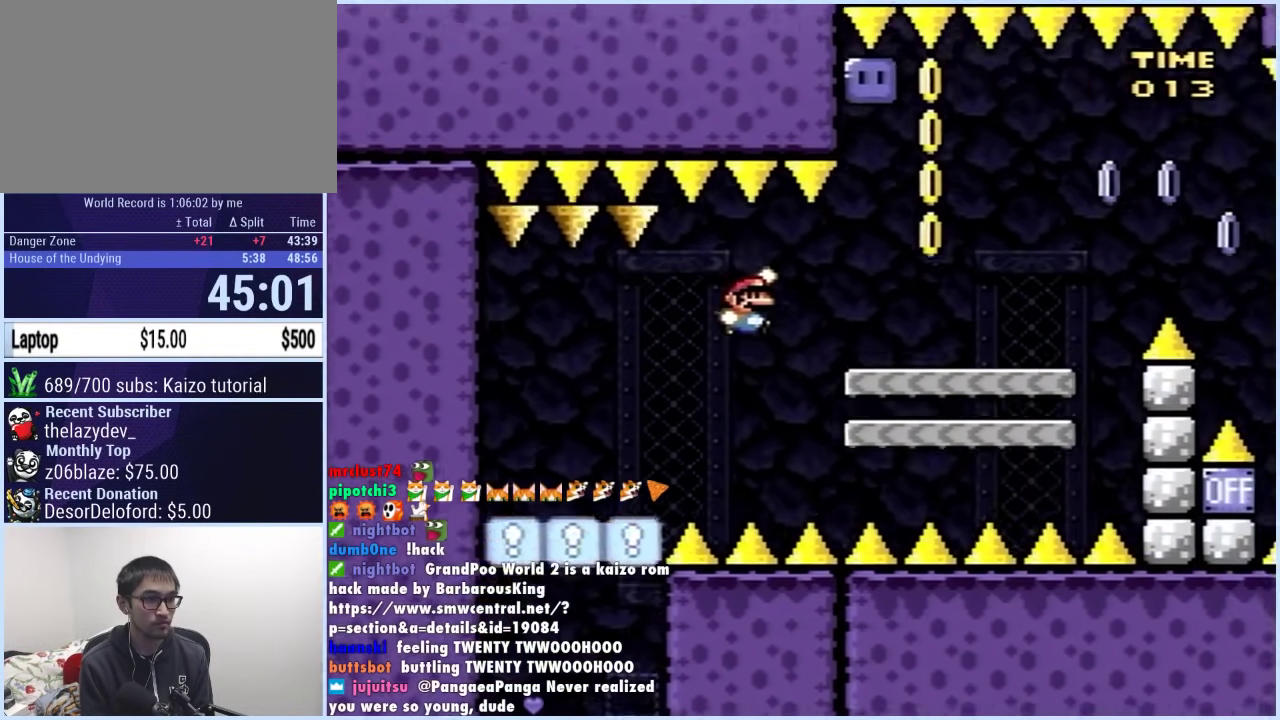
{"buttons": ["A", "X", "DPAD_LEFT"], "events": [[183, "A", "down"], [250, "DPAD_RIGHT", "up"], [283, "DPAD_LEFT", "down"]]}
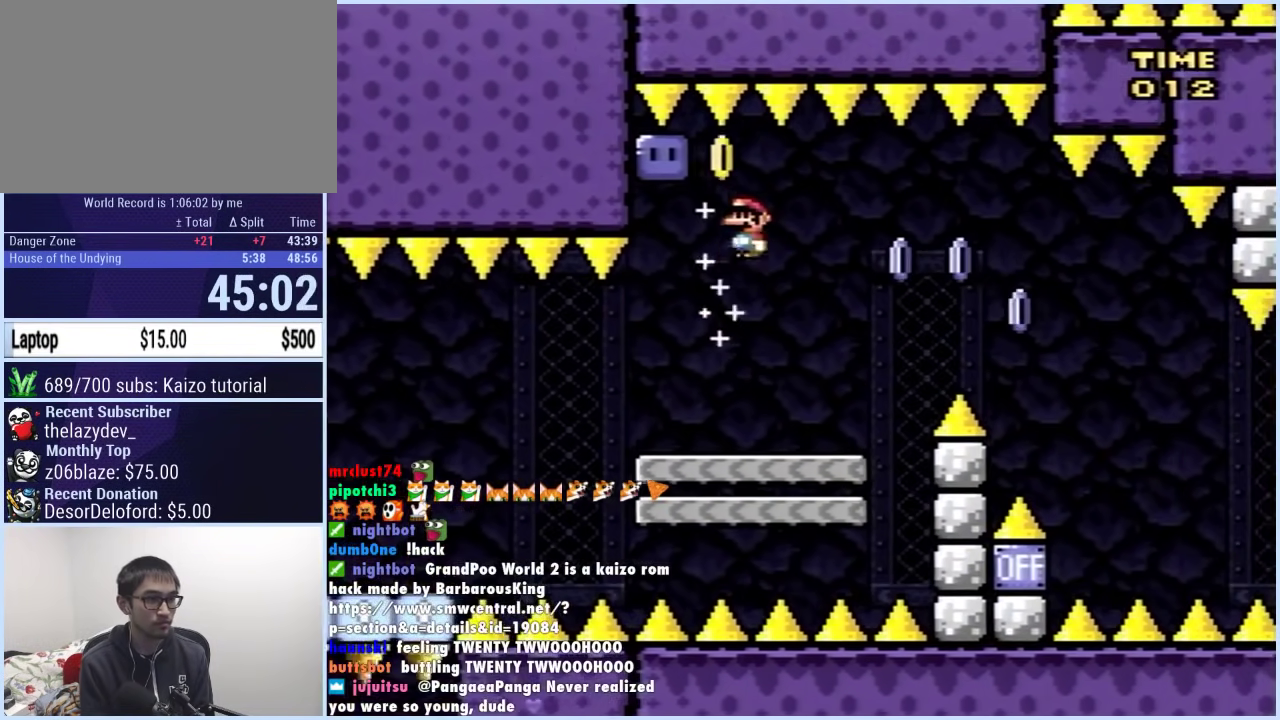
{"buttons": ["Y"], "events": [[67, "X", "up"], [183, "X", "down"], [217, "DPAD_LEFT", "up"], [217, "DPAD_RIGHT", "down"], [283, "A", "up"], [367, "X", "up"], [417, "DPAD_RIGHT", "up"], [417, "Y", "down"]]}
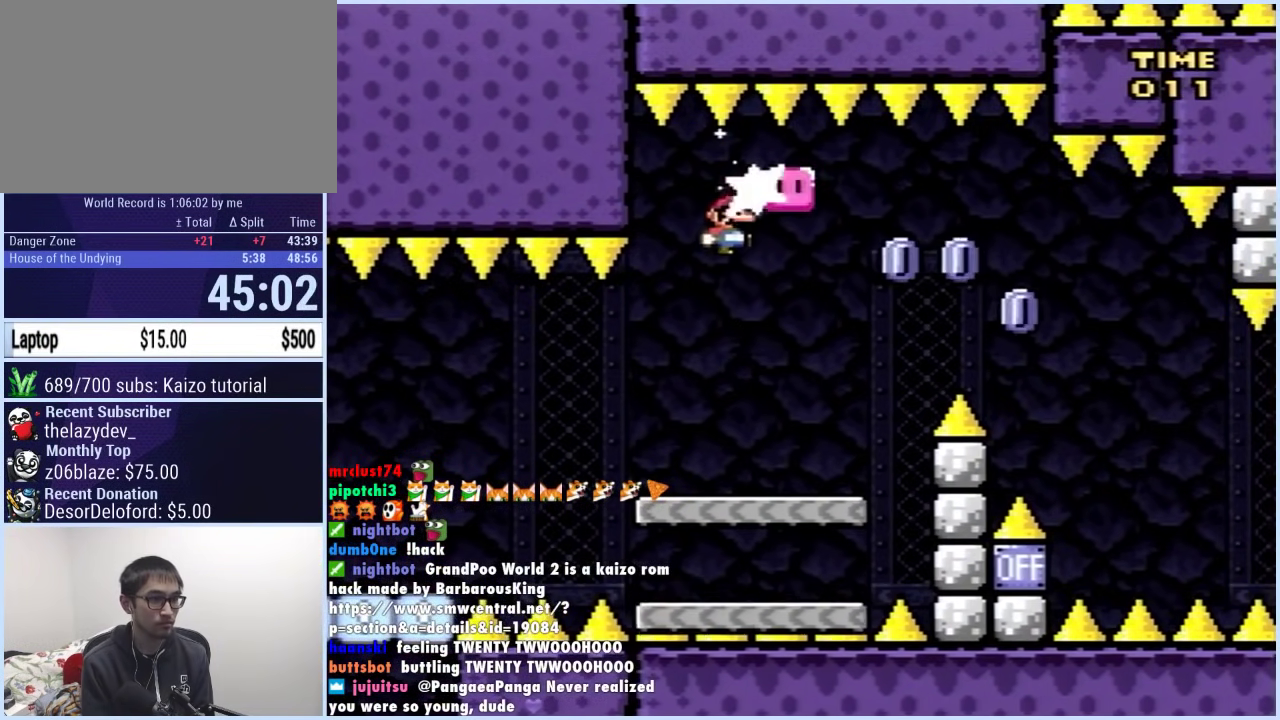
{"buttons": ["B", "Y", "DPAD_RIGHT"], "events": [[67, "DPAD_RIGHT", "down"], [217, "B", "down"]]}
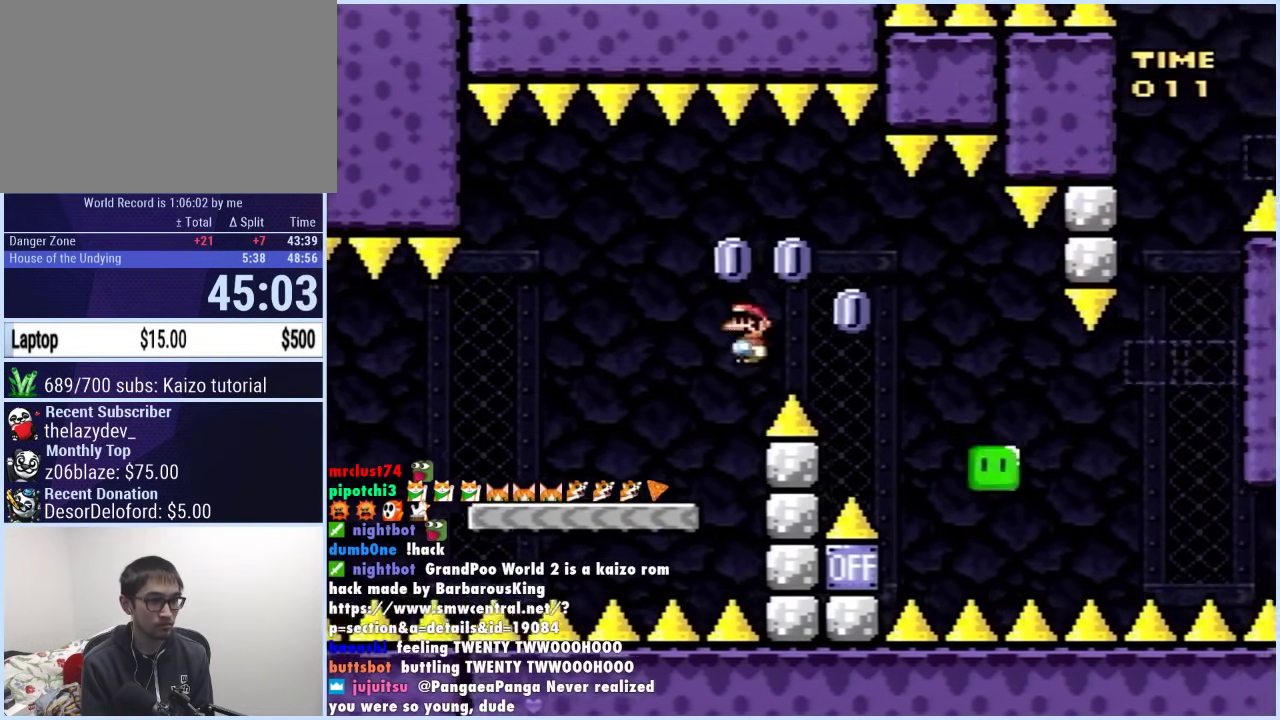
{"buttons": ["B", "Y", "DPAD_RIGHT"], "events": [[117, "B", "up"], [233, "B", "down"], [333, "B", "up"], [467, "B", "down"]]}
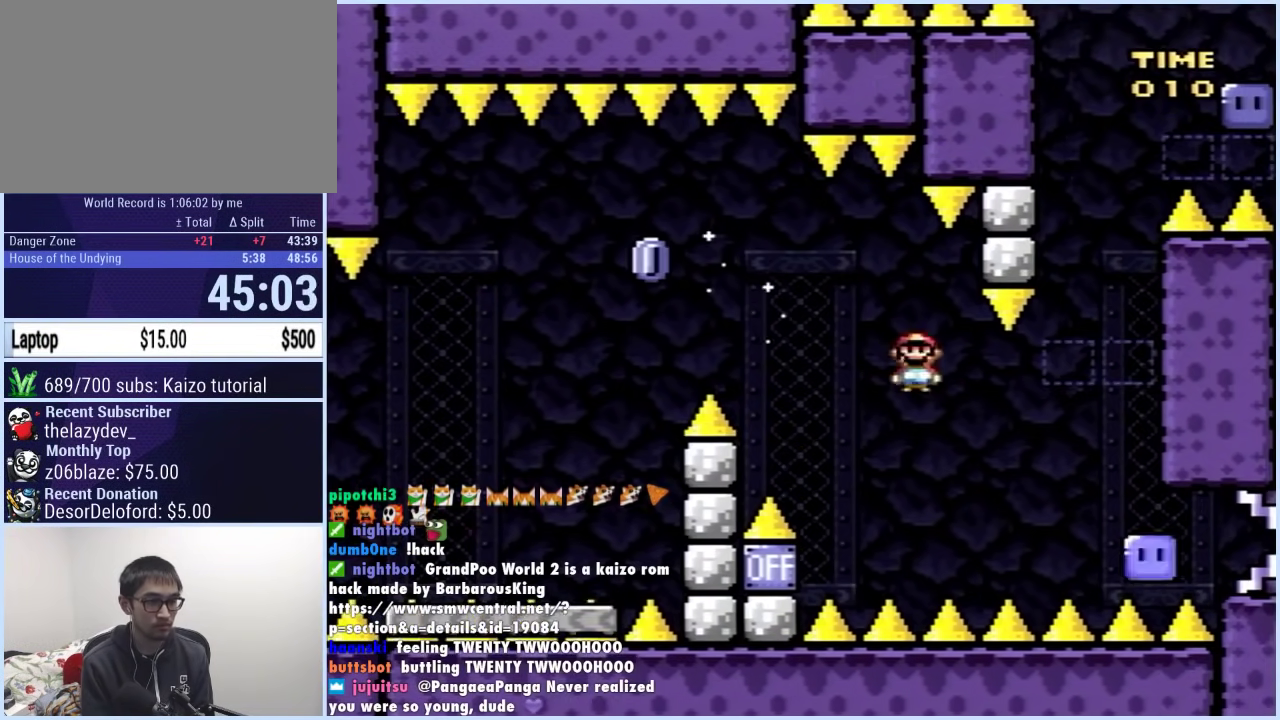
{"buttons": ["Y", "DPAD_RIGHT"], "events": [[233, "DPAD_RIGHT", "up"], [250, "DPAD_LEFT", "down"], [450, "DPAD_LEFT", "up"], [450, "DPAD_RIGHT", "down"], [467, "B", "up"]]}
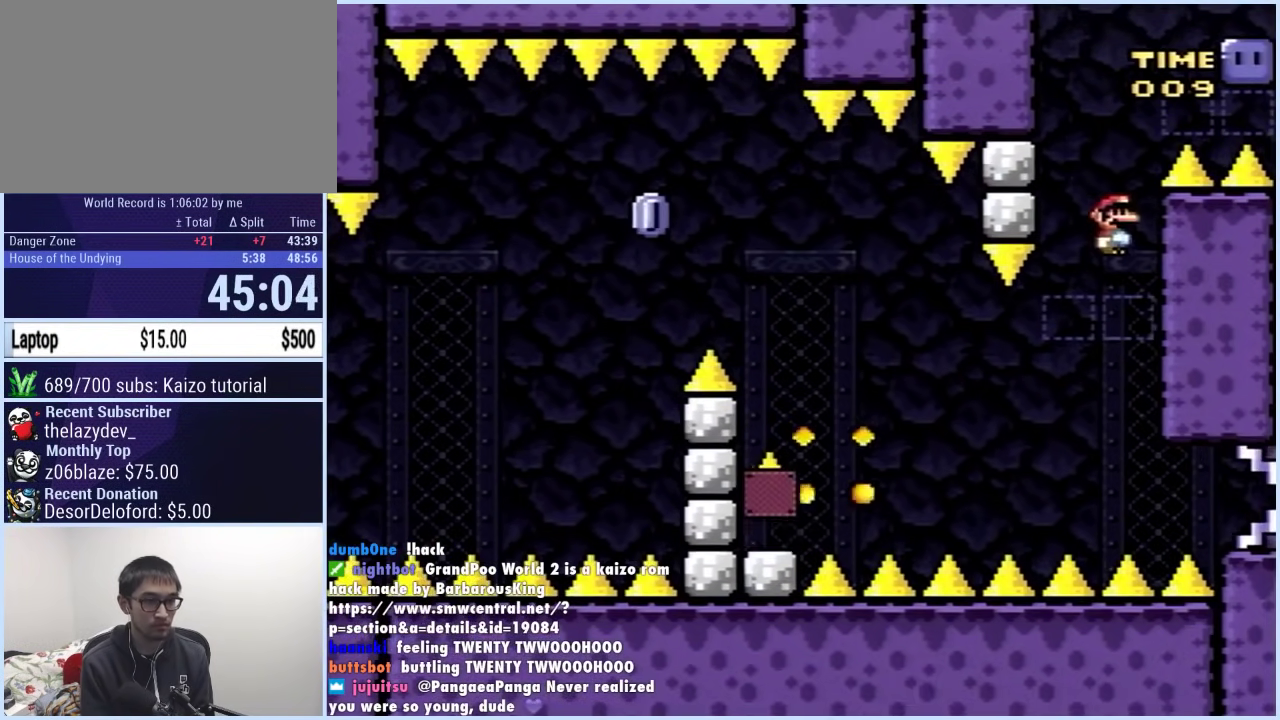
{"buttons": ["B", "Y", "DPAD_RIGHT"], "events": [[50, "DPAD_RIGHT", "up"], [67, "DPAD_LEFT", "down"], [250, "B", "down"], [250, "DPAD_LEFT", "up"], [283, "DPAD_RIGHT", "down"], [317, "A", "down"], [467, "A", "up"]]}
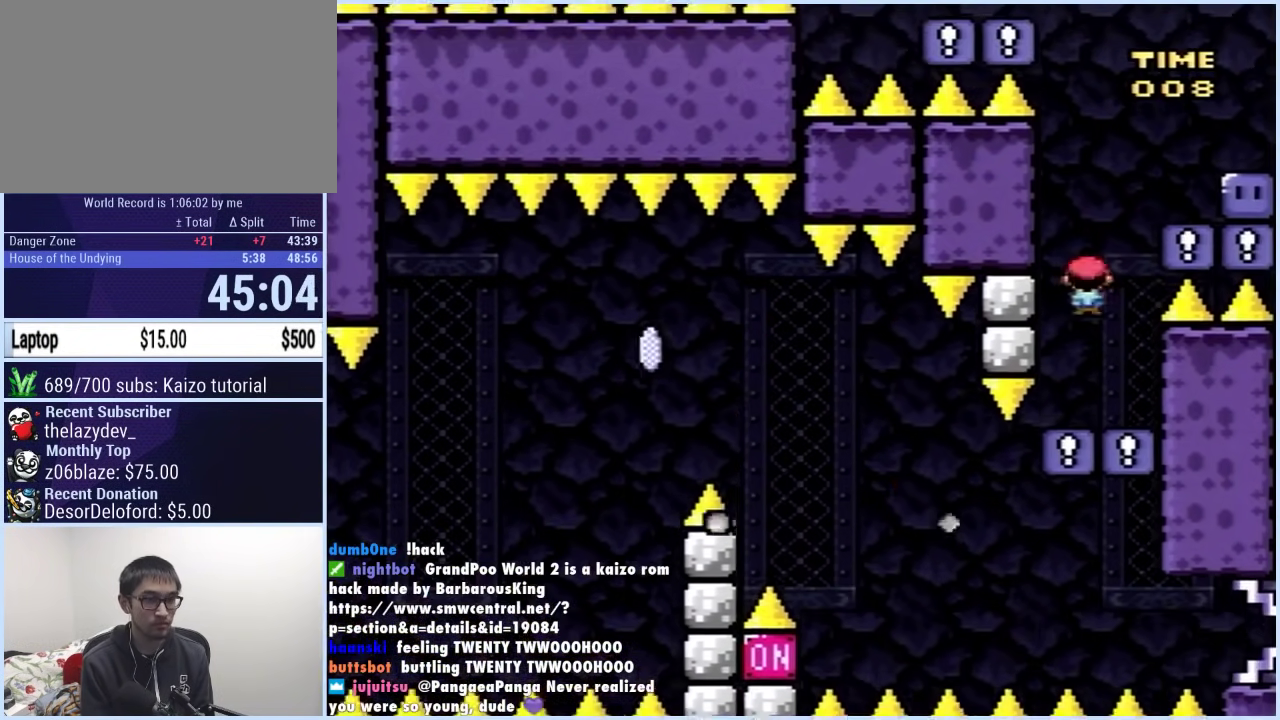
{"buttons": ["Y", "DPAD_LEFT"], "events": [[83, "A", "down"], [167, "A", "up"], [250, "B", "up"], [283, "Y", "up"], [350, "Y", "down"], [400, "DPAD_LEFT", "down"], [400, "DPAD_RIGHT", "up"]]}
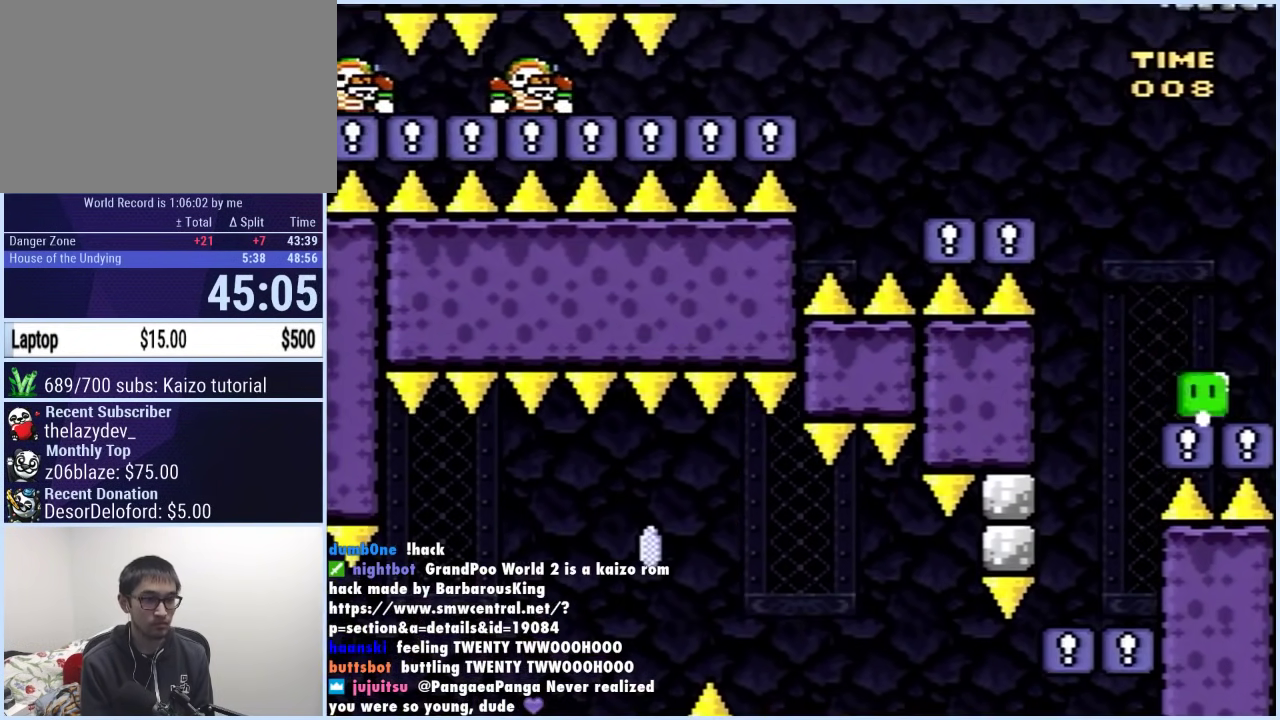
{"buttons": ["Y", "DPAD_LEFT"], "events": [[33, "B", "down"], [283, "A", "down"], [333, "A", "up"], [383, "B", "up"]]}
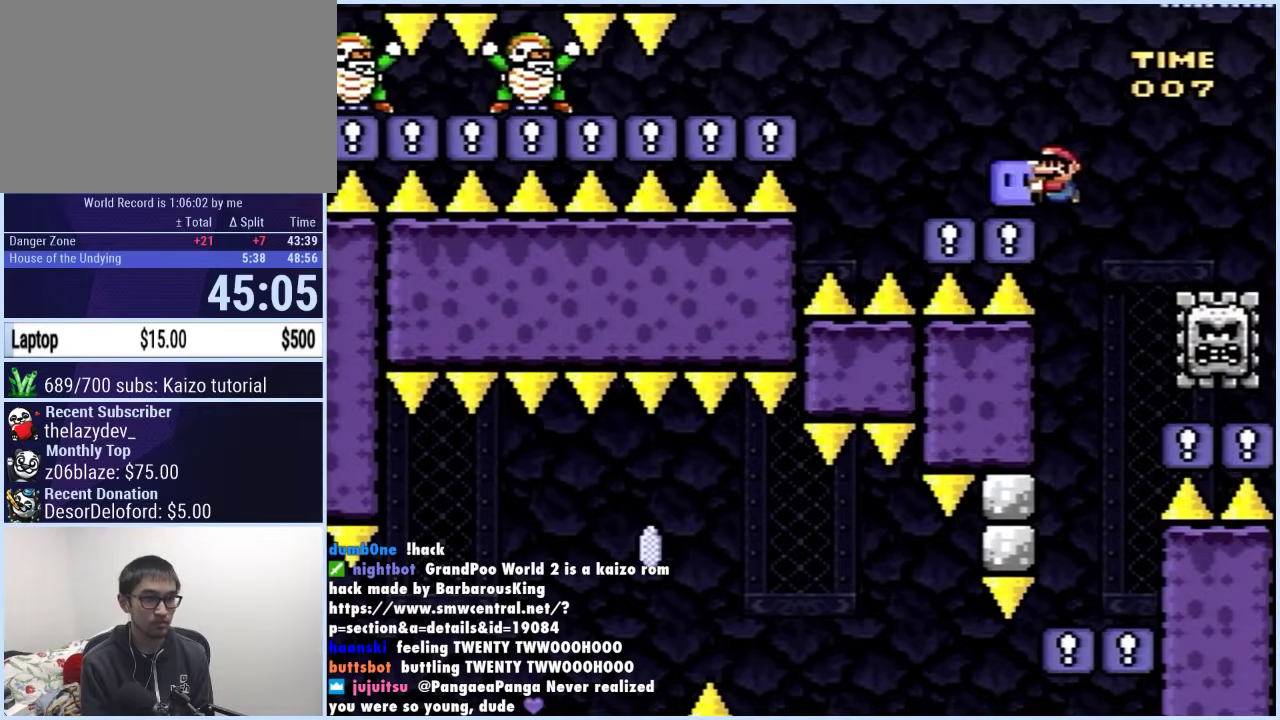
{"buttons": ["Y", "DPAD_UP", "DPAD_LEFT"], "events": [[50, "B", "down"], [100, "B", "up"], [500, "DPAD_UP", "down"]]}
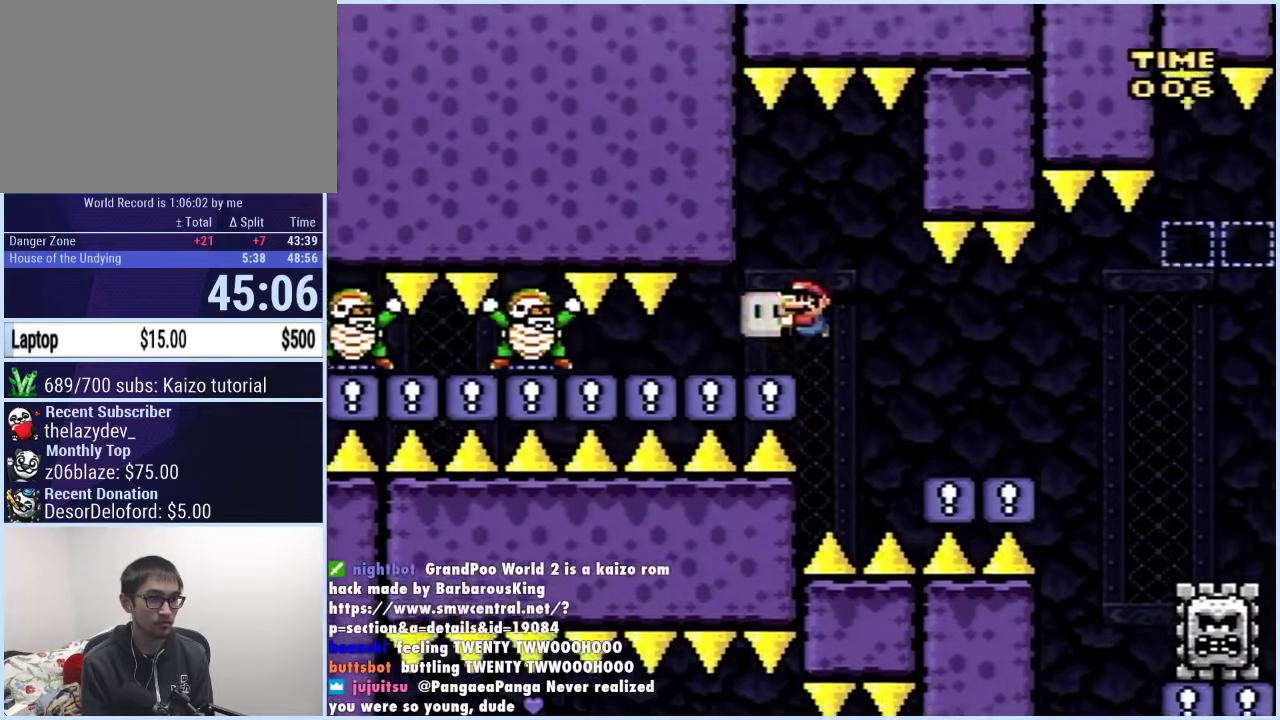
{"buttons": ["Y", "DPAD_LEFT"], "events": [[17, "DPAD_UP", "up"], [17, "Y", "up"], [50, "Y", "down"]]}
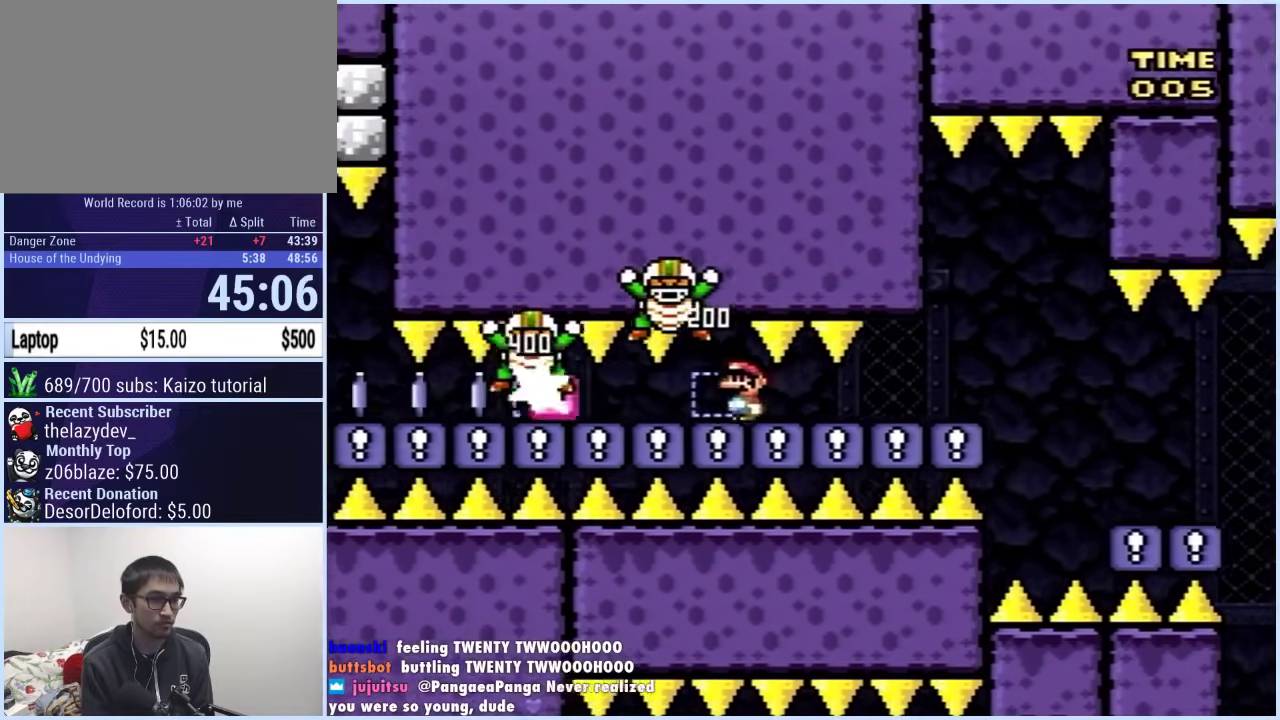
{"buttons": ["Y", "DPAD_LEFT"], "events": []}
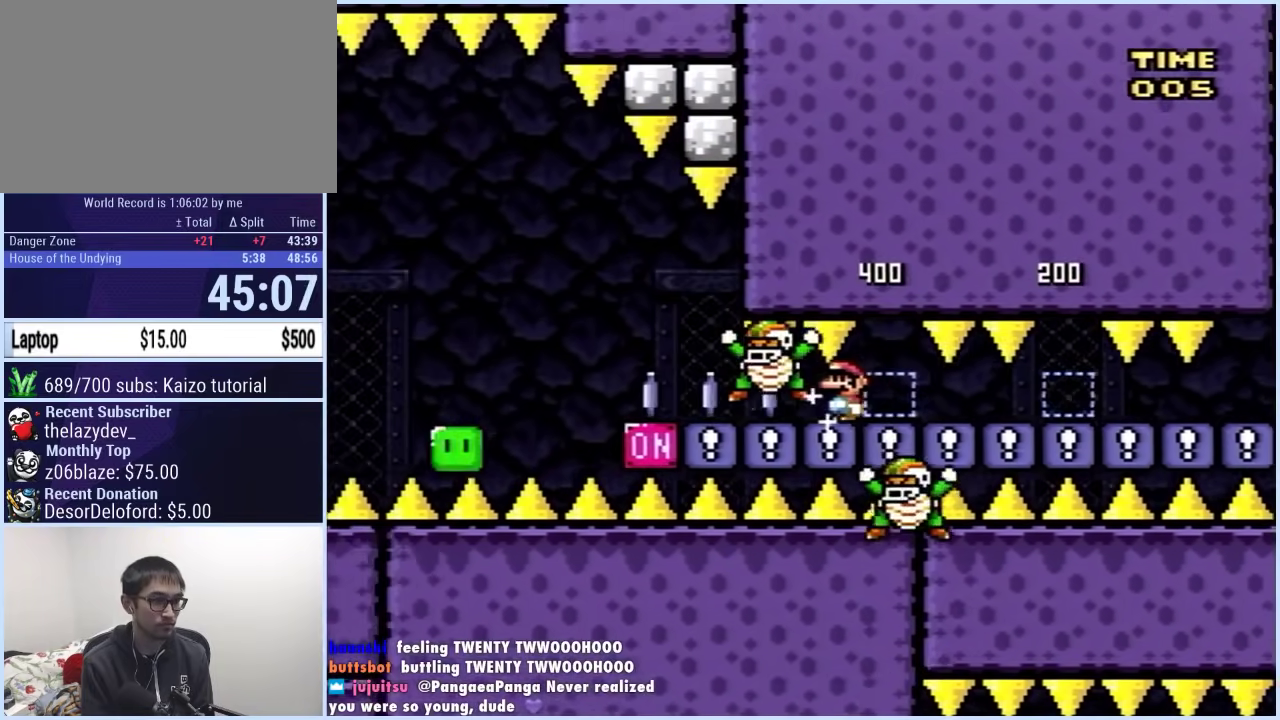
{"buttons": ["Y", "DPAD_LEFT"], "events": [[217, "B", "down"], [300, "B", "up"]]}
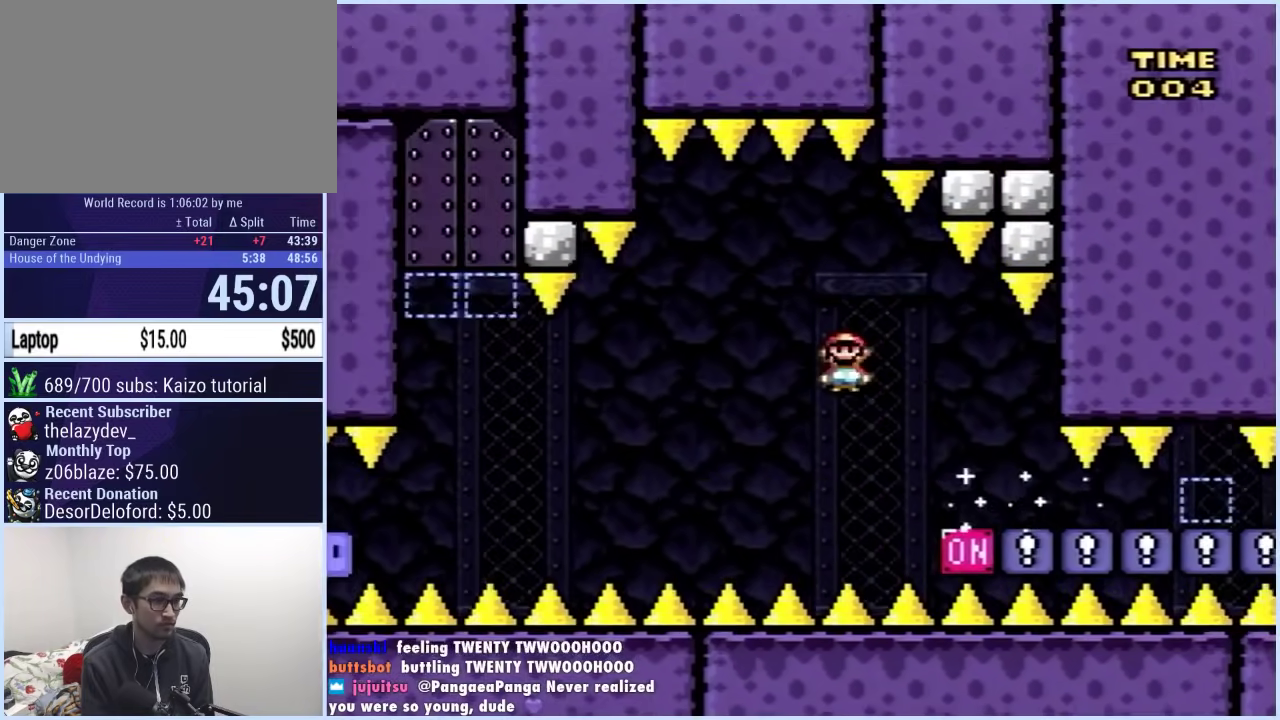
{"buttons": ["B", "Y", "DPAD_UP"], "events": [[150, "B", "down"], [500, "DPAD_LEFT", "up"], [500, "DPAD_UP", "down"]]}
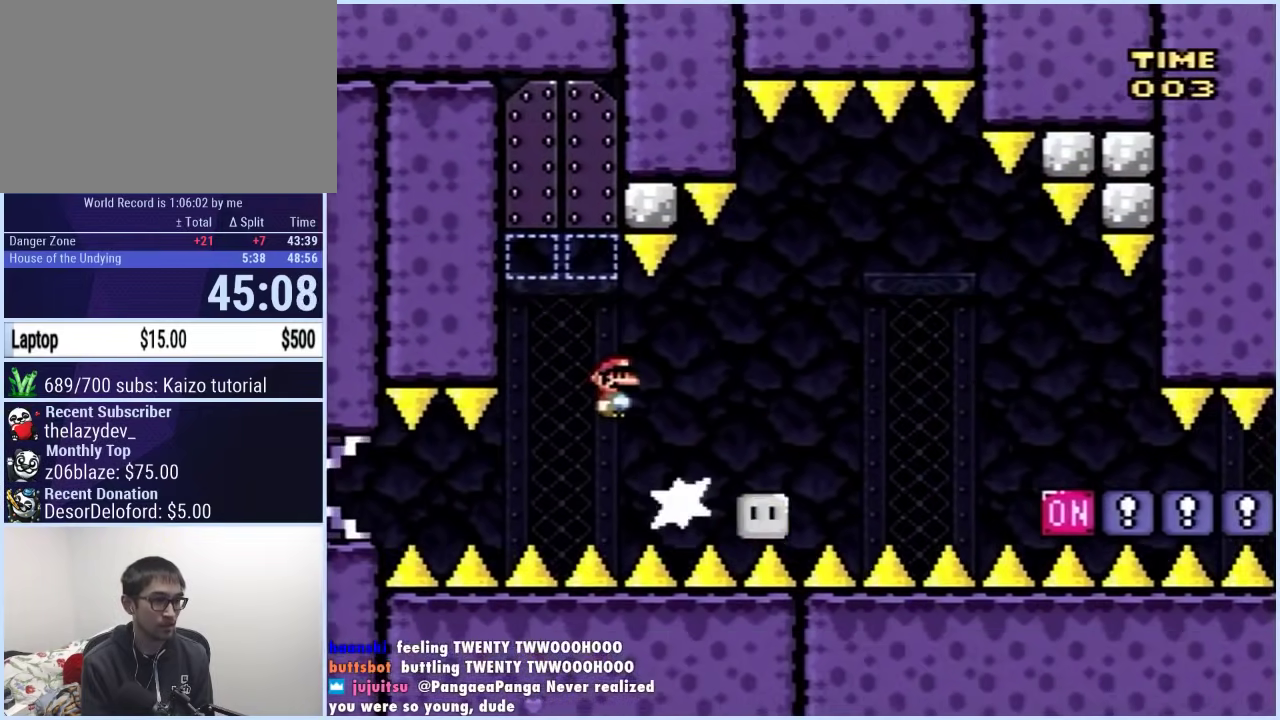
{"buttons": ["B", "Y"], "events": [[17, "DPAD_RIGHT", "down"], [17, "DPAD_UP", "up"], [300, "DPAD_RIGHT", "up"], [317, "DPAD_LEFT", "down"], [433, "DPAD_LEFT", "up"]]}
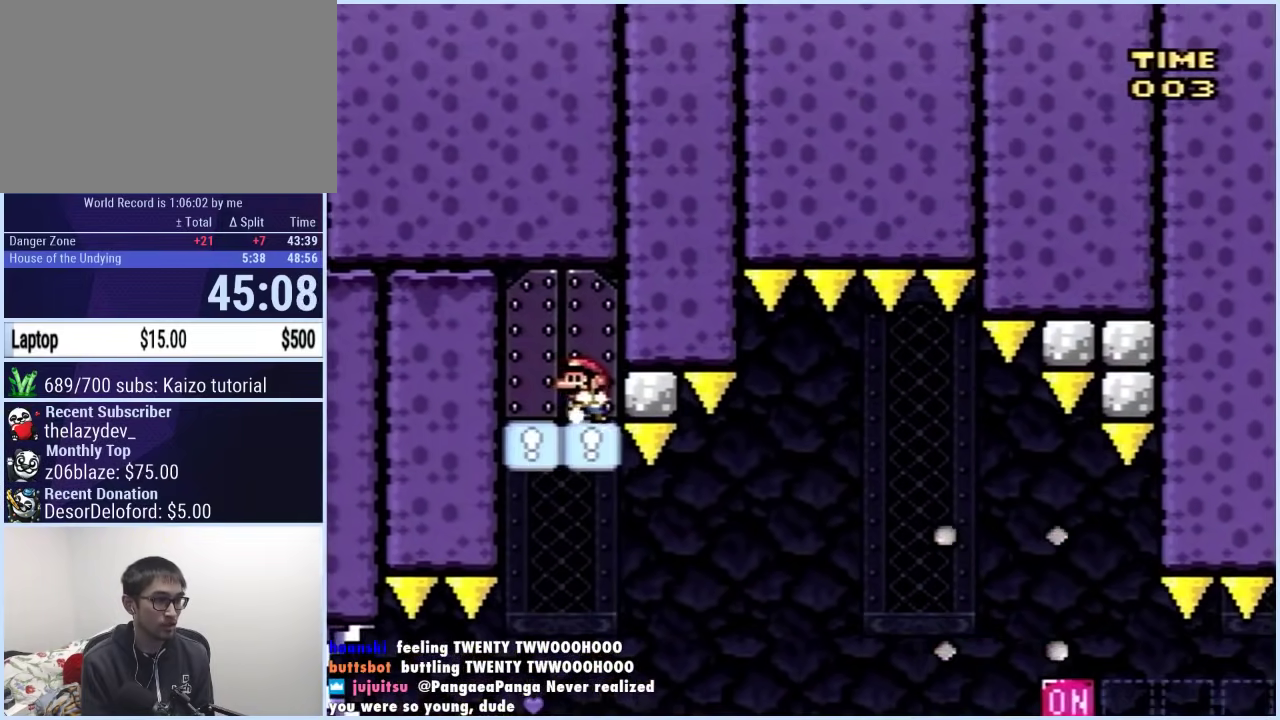
{"buttons": [], "events": [[33, "DPAD_UP", "down"], [167, "DPAD_UP", "up"], [183, "B", "up"], [217, "Y", "up"]]}
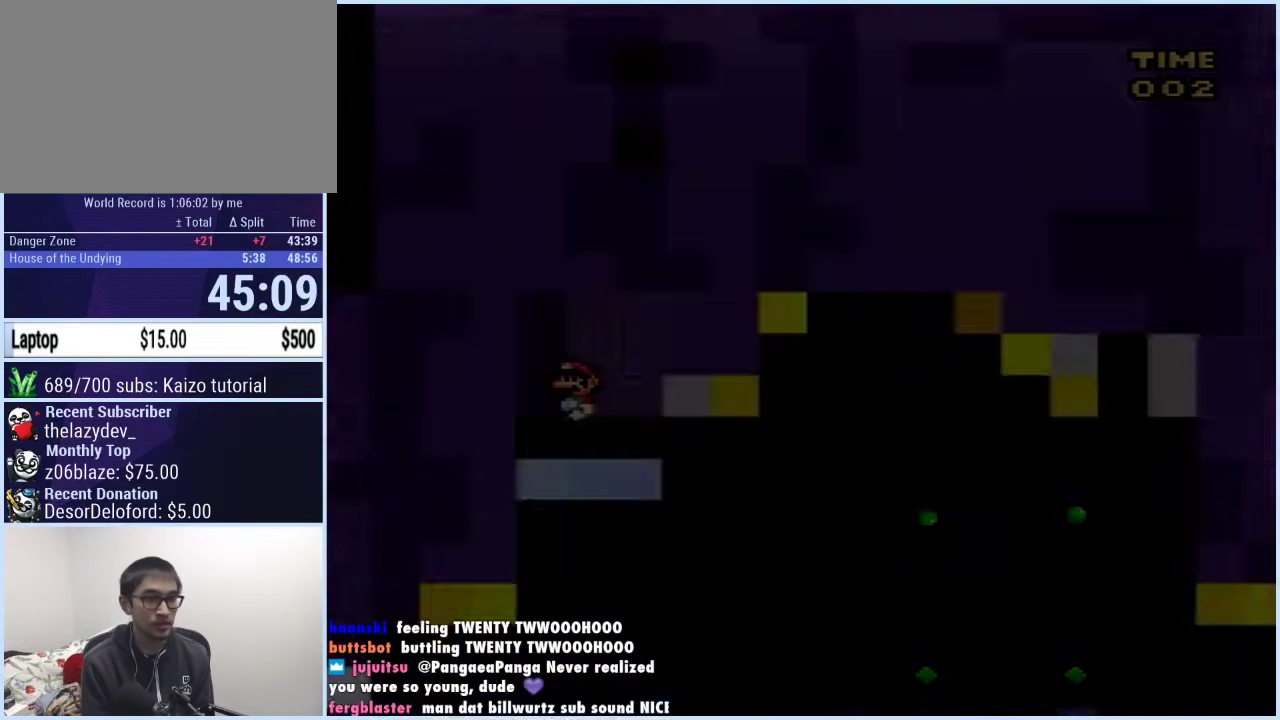
{"buttons": [], "events": []}
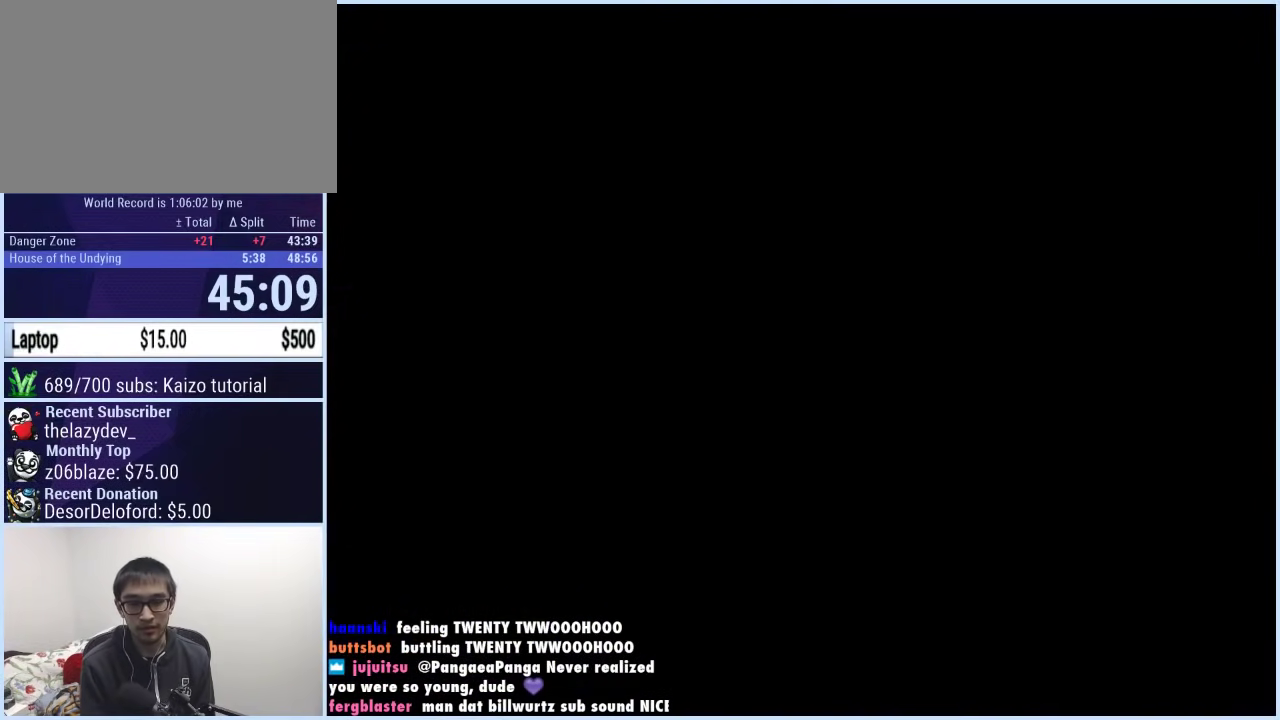
{"buttons": [], "events": []}
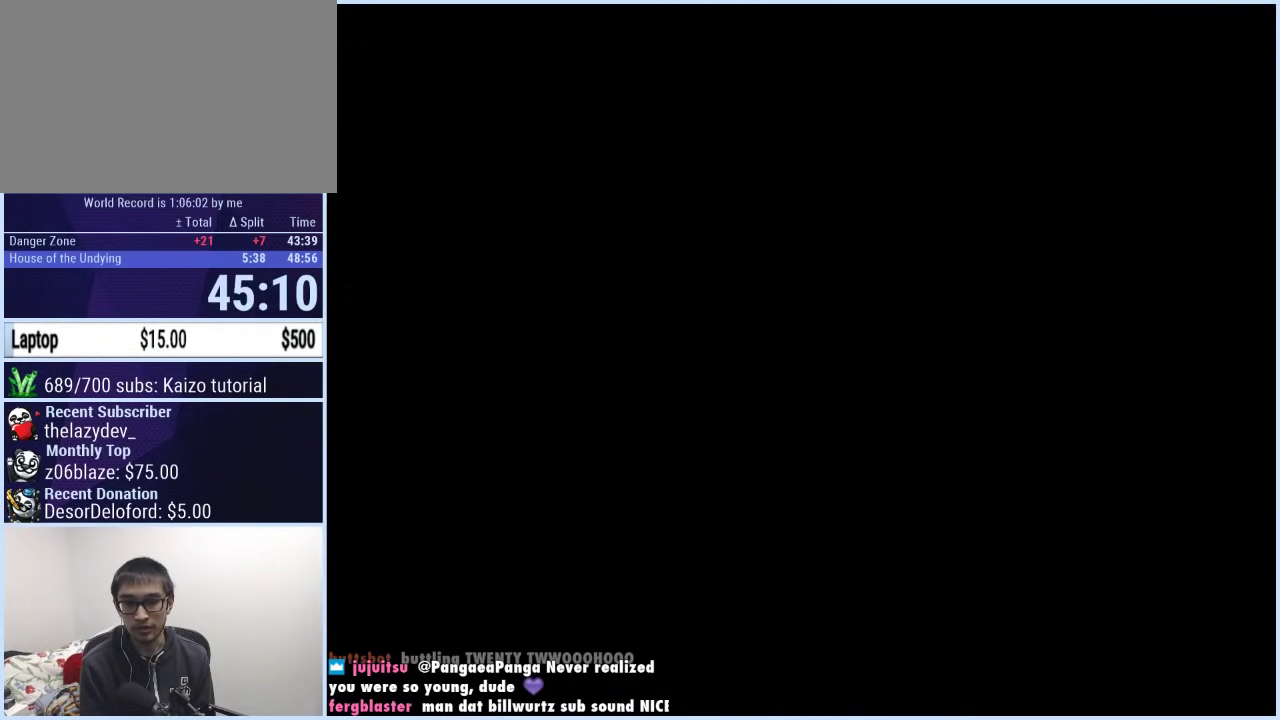
{"buttons": ["X", "DPAD_RIGHT"], "events": [[350, "DPAD_RIGHT", "down"], [350, "X", "down"]]}
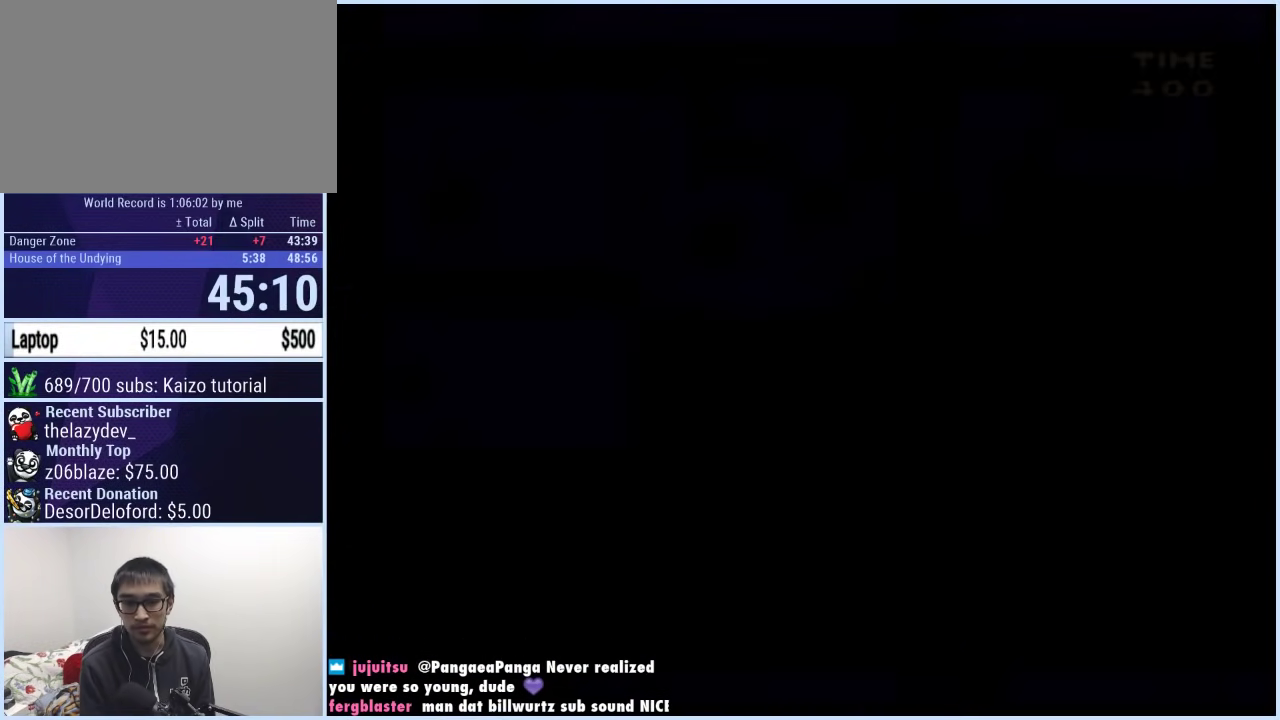
{"buttons": ["X", "DPAD_RIGHT"], "events": []}
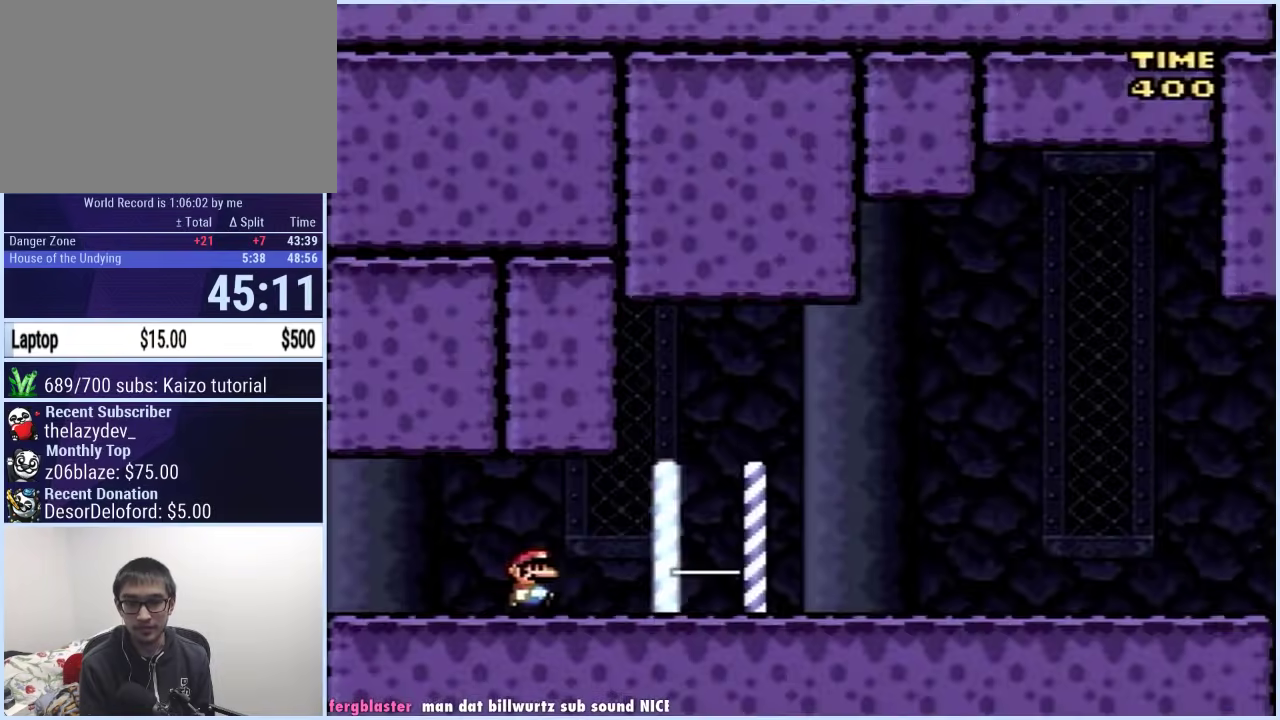
{"buttons": ["X", "DPAD_RIGHT"], "events": []}
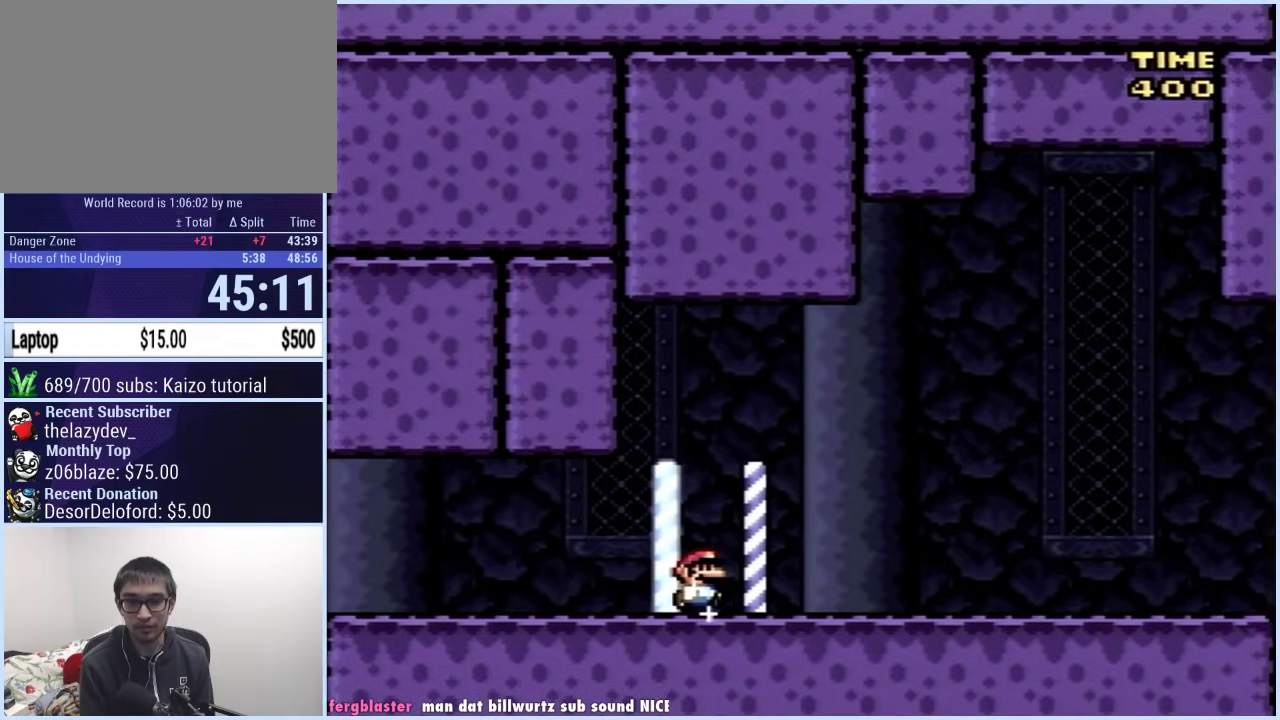
{"buttons": ["X", "DPAD_RIGHT"], "events": []}
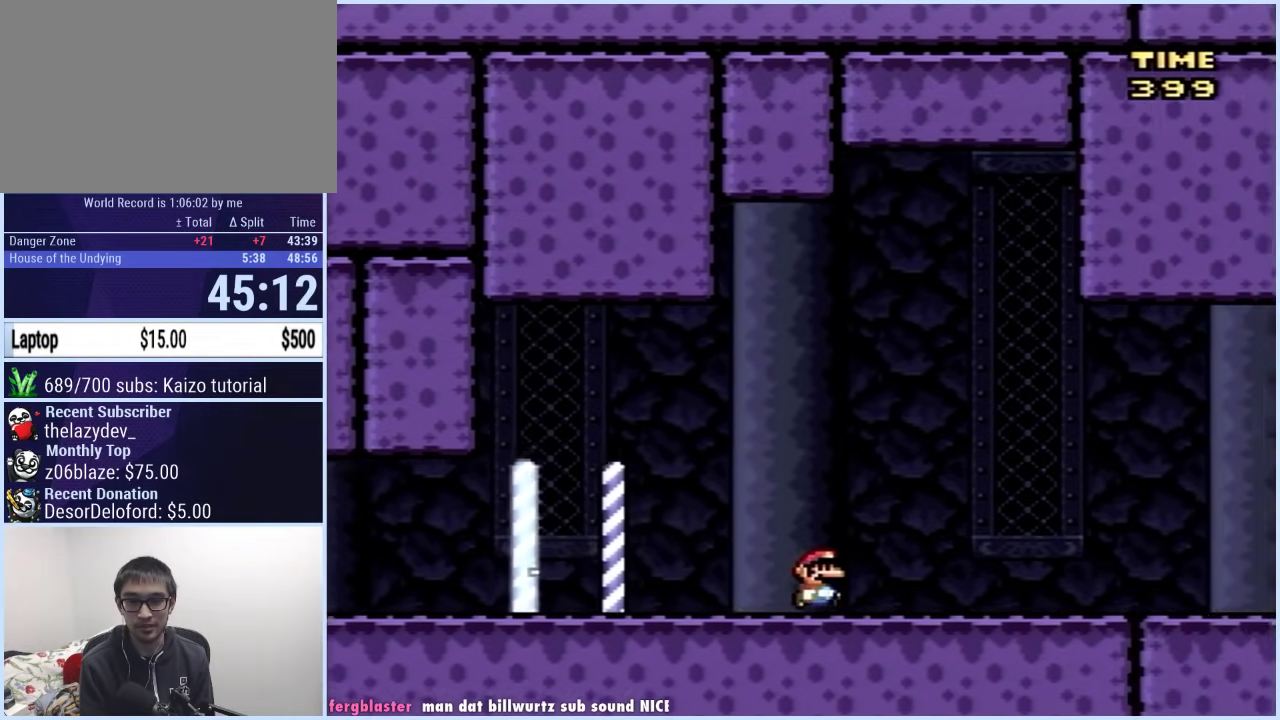
{"buttons": ["X", "DPAD_RIGHT"], "events": []}
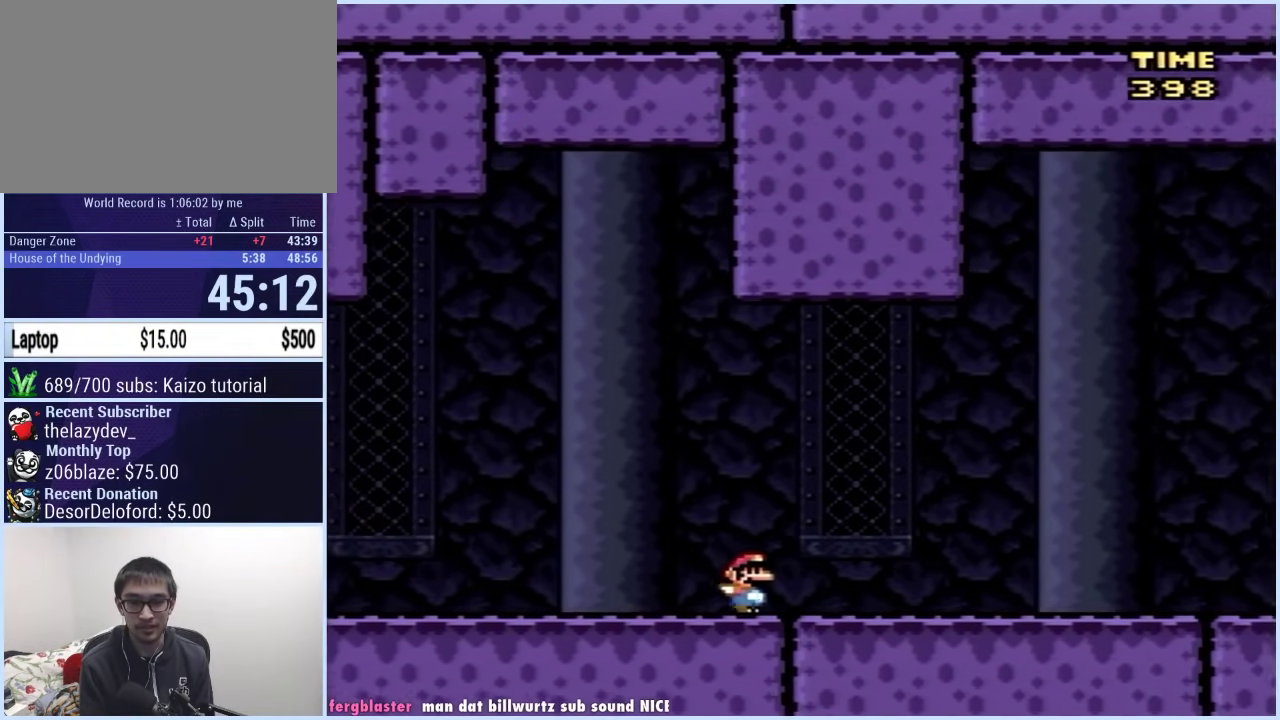
{"buttons": ["X", "DPAD_RIGHT"], "events": []}
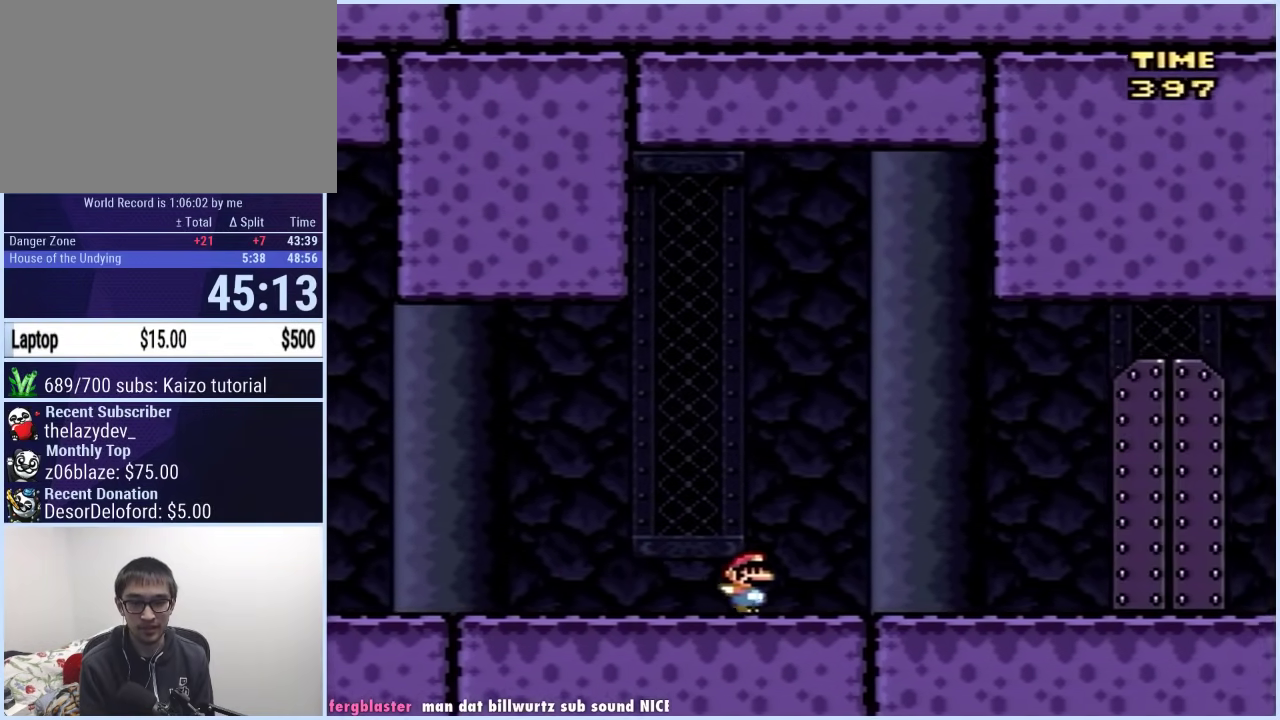
{"buttons": ["X", "DPAD_UP"], "events": [[433, "DPAD_RIGHT", "up"], [500, "DPAD_UP", "down"]]}